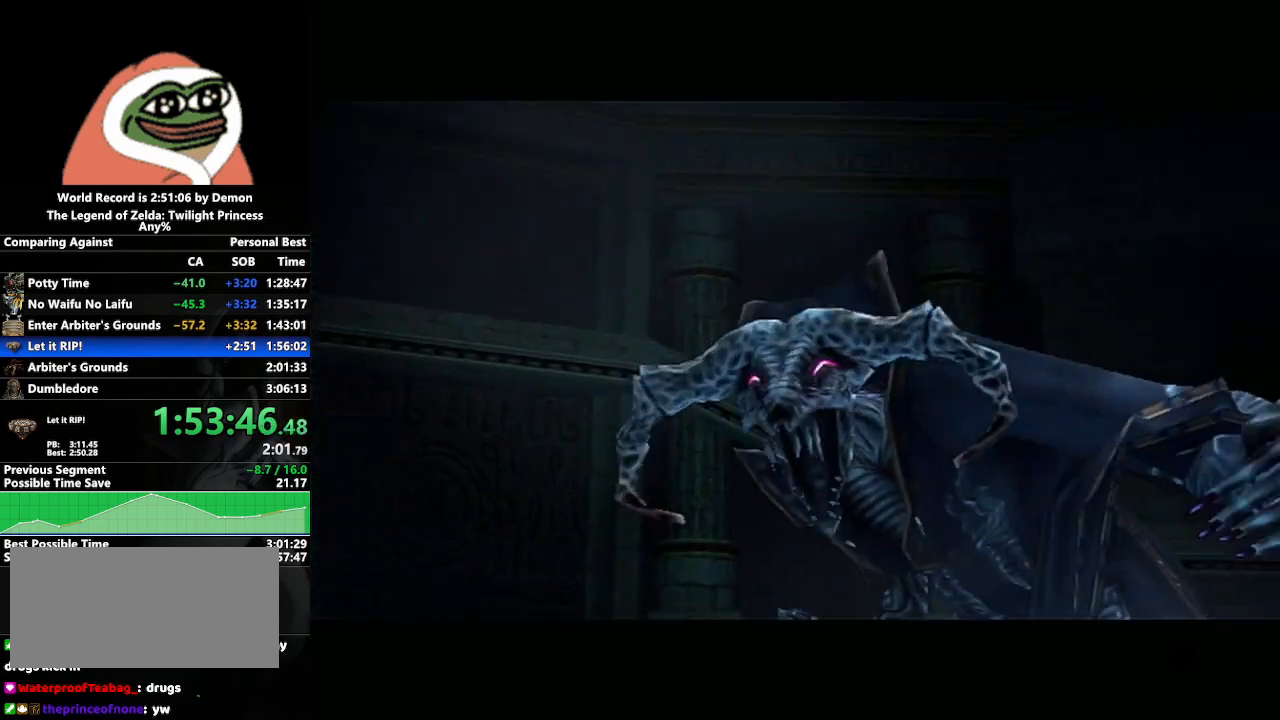
Gameplay with a controller (Nintendo layout); each line is a JSON object with the inputs held at the frame after it. "events" lists button and stick changes between this image and that frame as [ms after this image, input, new state], when the widget could be followed in between. Not read: L3 R3.
{"buttons": [], "left_stick": "down-right", "right_stick": "center", "events": [[367, "left_stick", "down-right"]]}
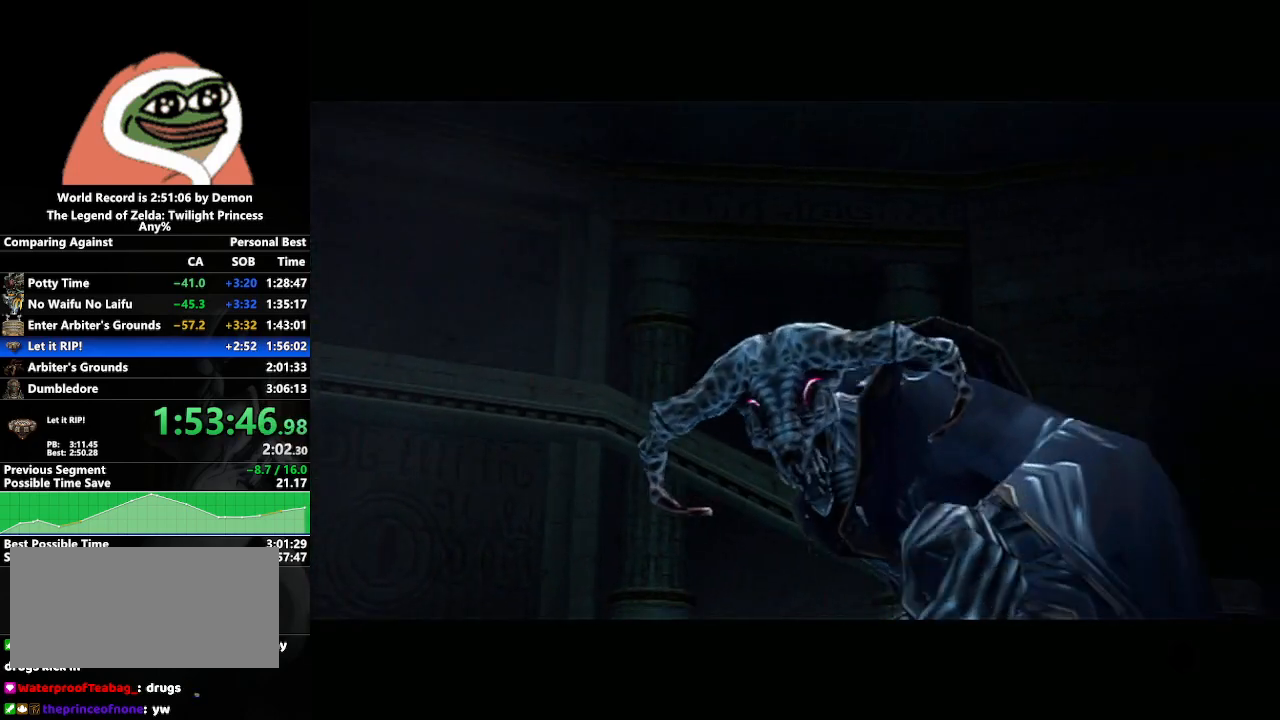
{"buttons": [], "left_stick": "center", "right_stick": "center", "events": [[83, "left_stick", "center"]]}
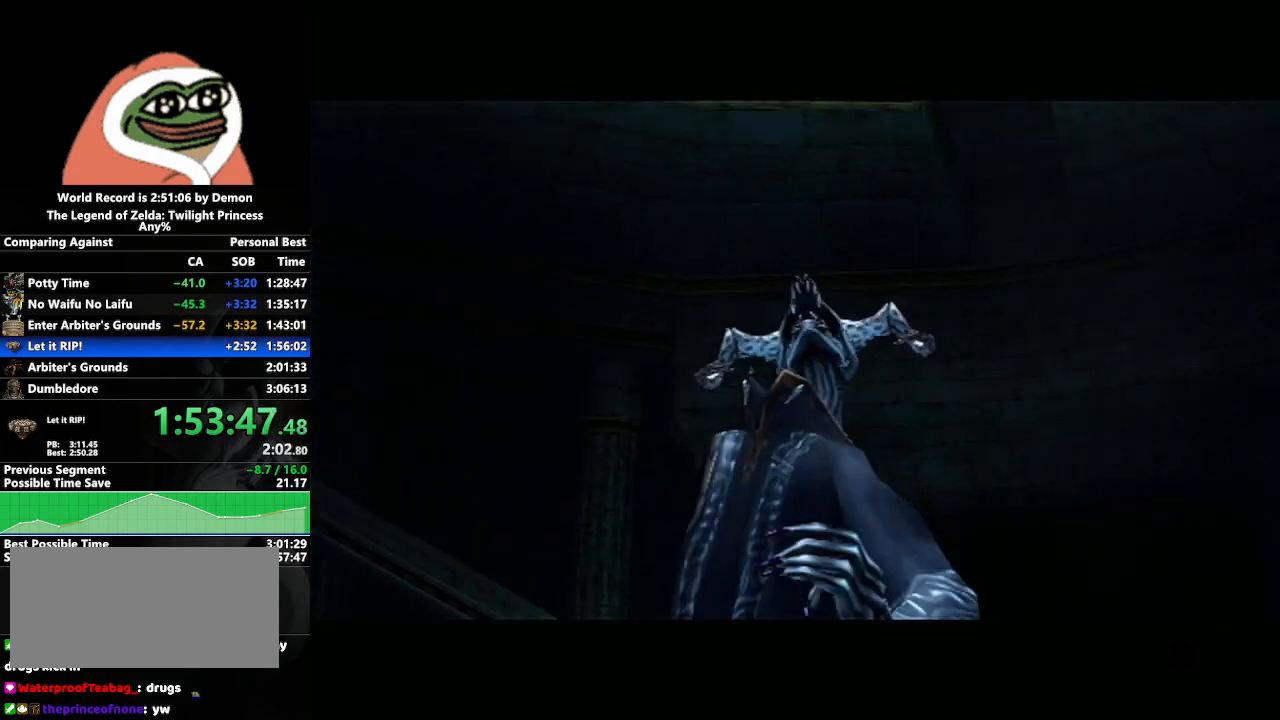
{"buttons": [], "left_stick": "center", "right_stick": "center", "events": []}
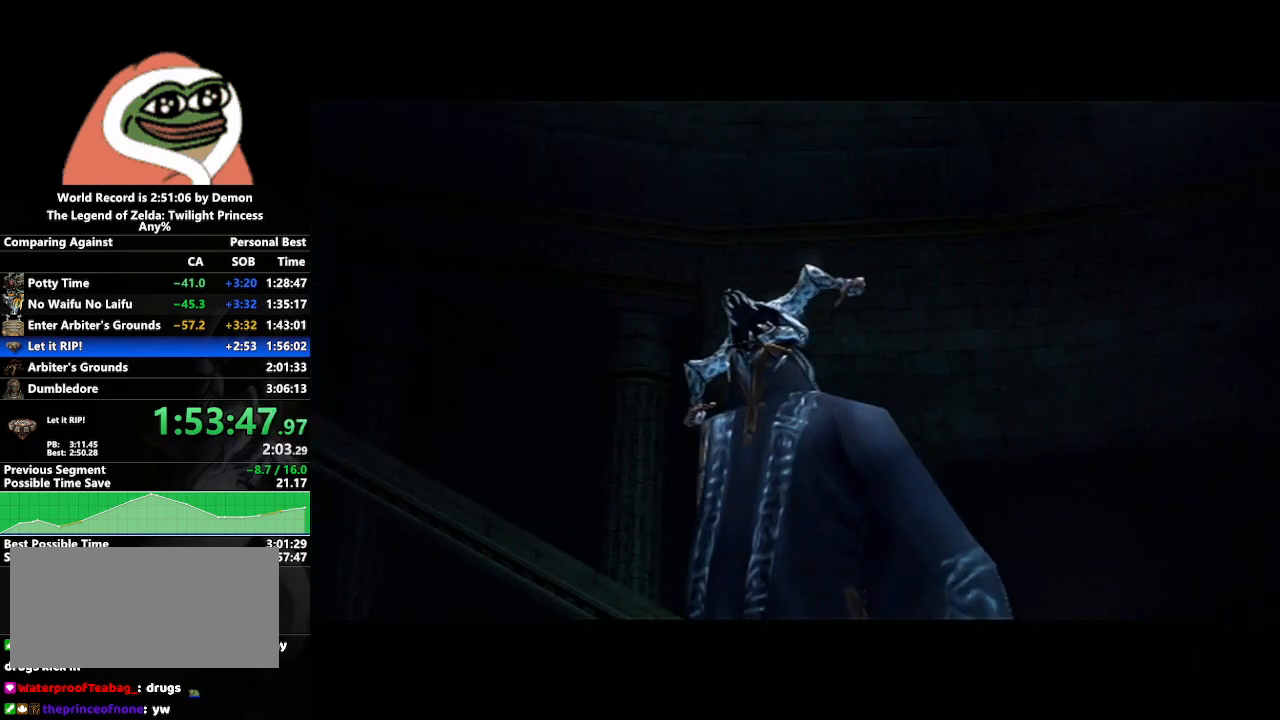
{"buttons": [], "left_stick": "center", "right_stick": "up", "events": [[133, "right_stick", "up"]]}
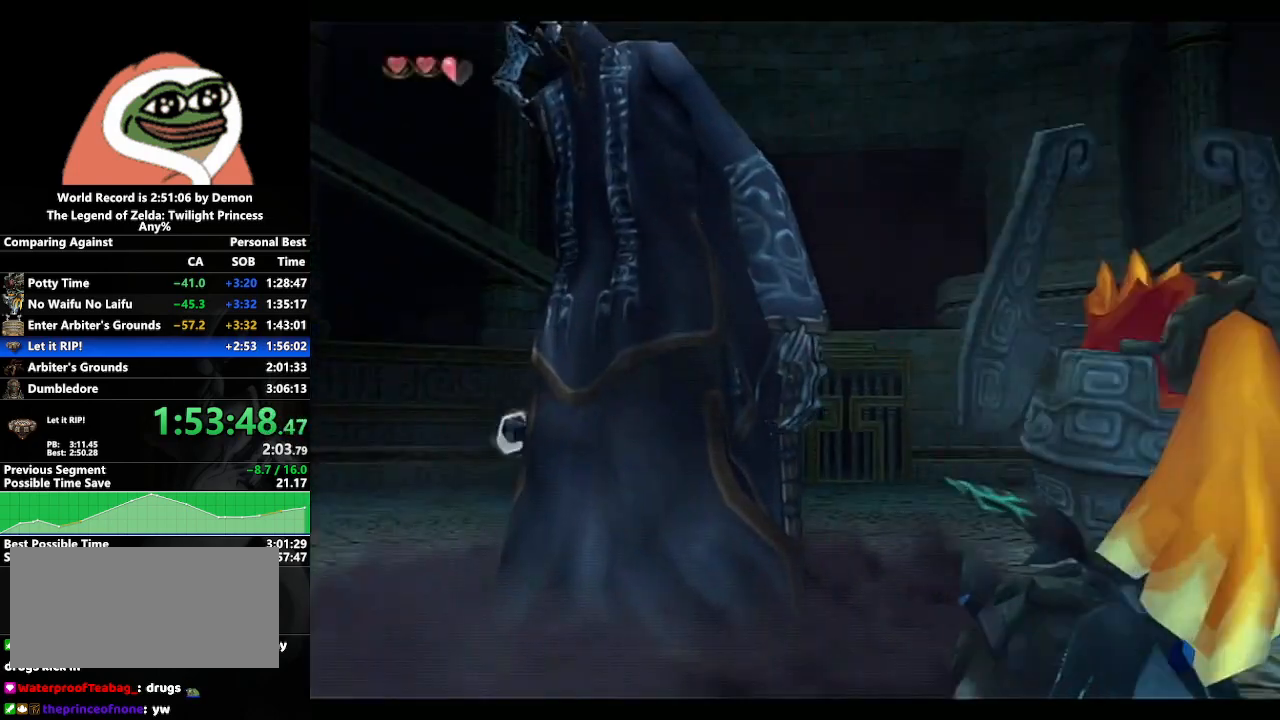
{"buttons": ["A"], "left_stick": "center", "right_stick": "center", "events": [[183, "Z", "down"], [217, "right_stick", "center"], [300, "Z", "up"], [333, "A", "down"], [467, "A", "up"], [500, "A", "down"]]}
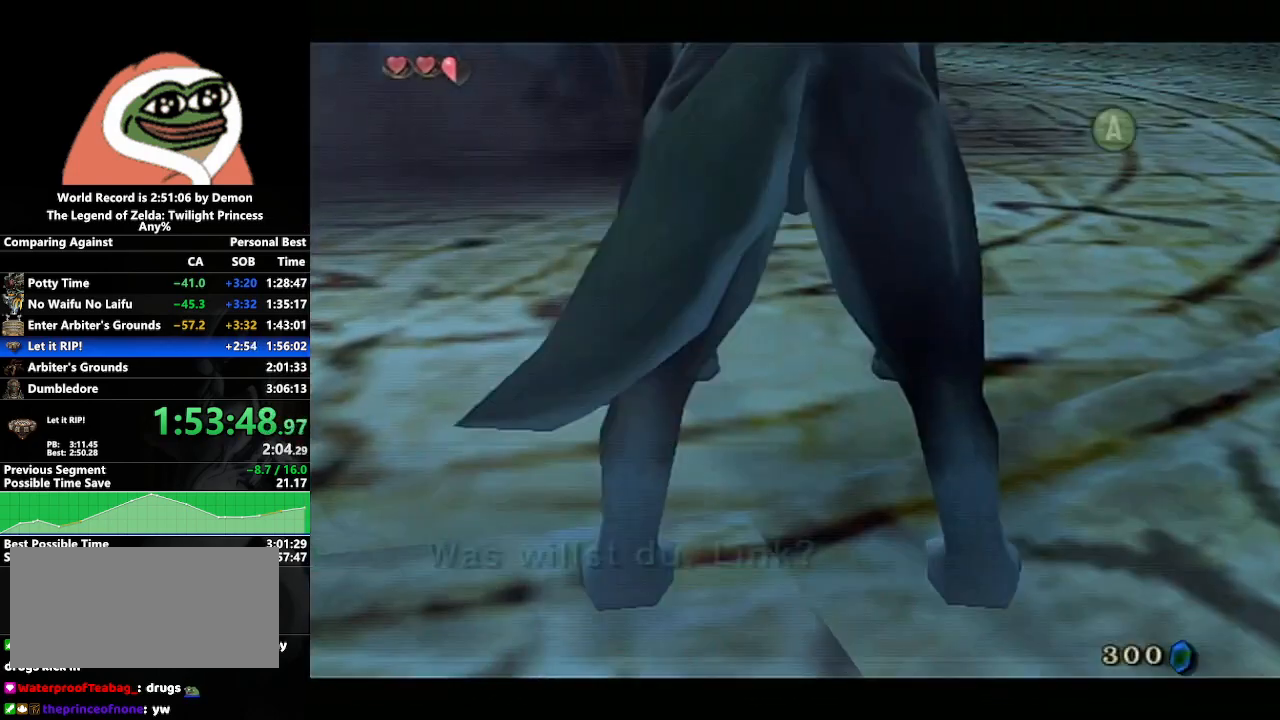
{"buttons": ["A"], "left_stick": "center", "right_stick": "center", "events": [[100, "A", "up"], [183, "A", "down"], [250, "A", "up"], [317, "A", "down"], [400, "A", "up"], [467, "A", "down"]]}
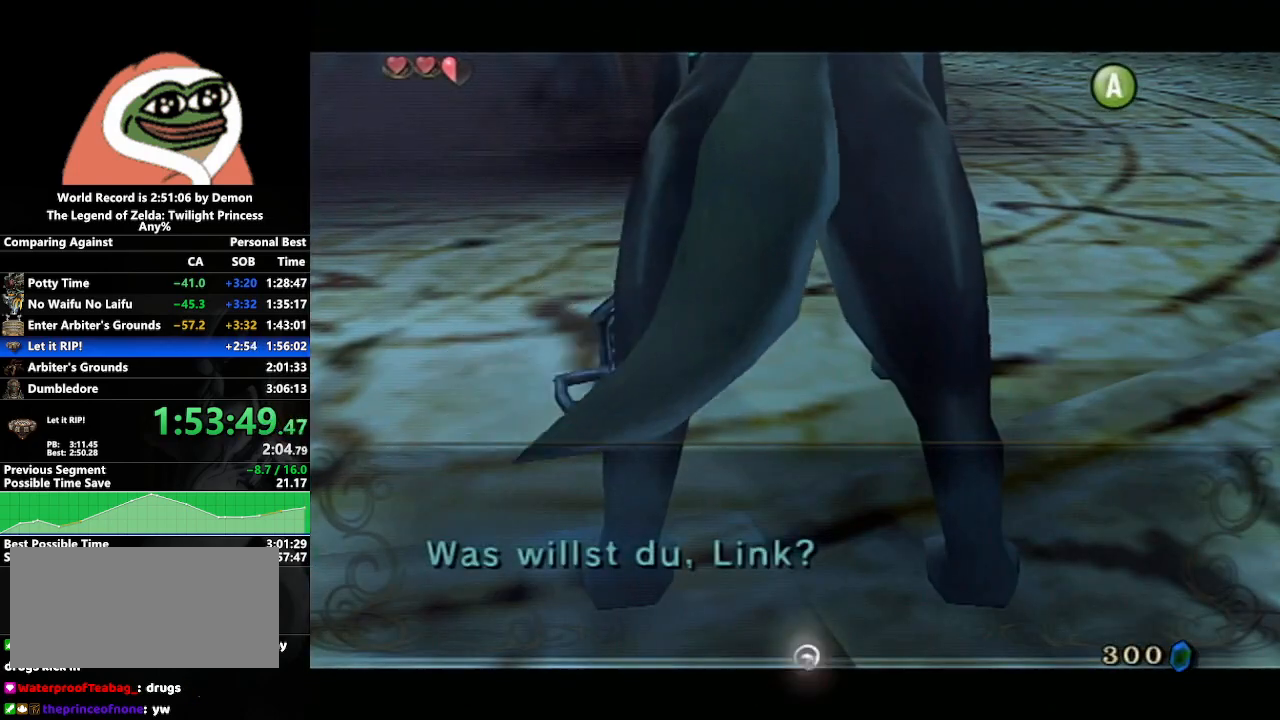
{"buttons": [], "left_stick": "center", "right_stick": "center", "events": [[33, "A", "up"], [117, "A", "down"], [183, "A", "up"], [250, "A", "down"], [350, "A", "up"], [417, "A", "down"], [483, "A", "up"]]}
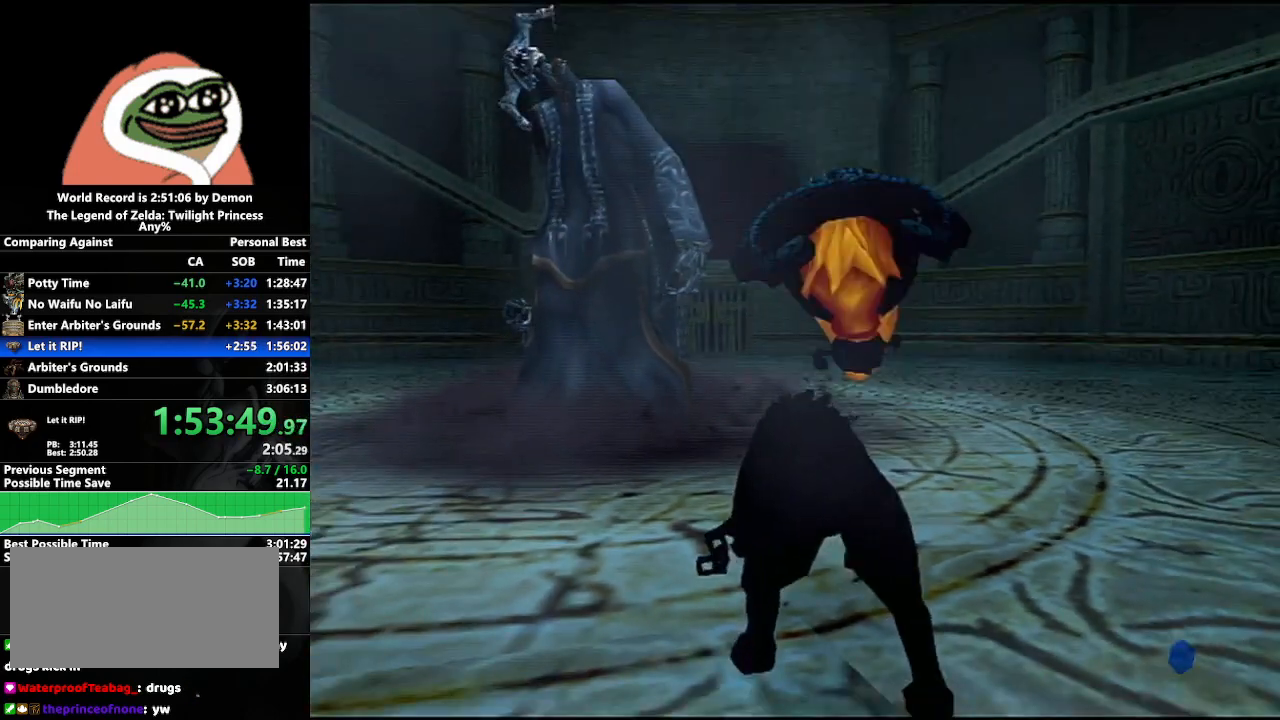
{"buttons": [], "left_stick": "center", "right_stick": "center", "events": []}
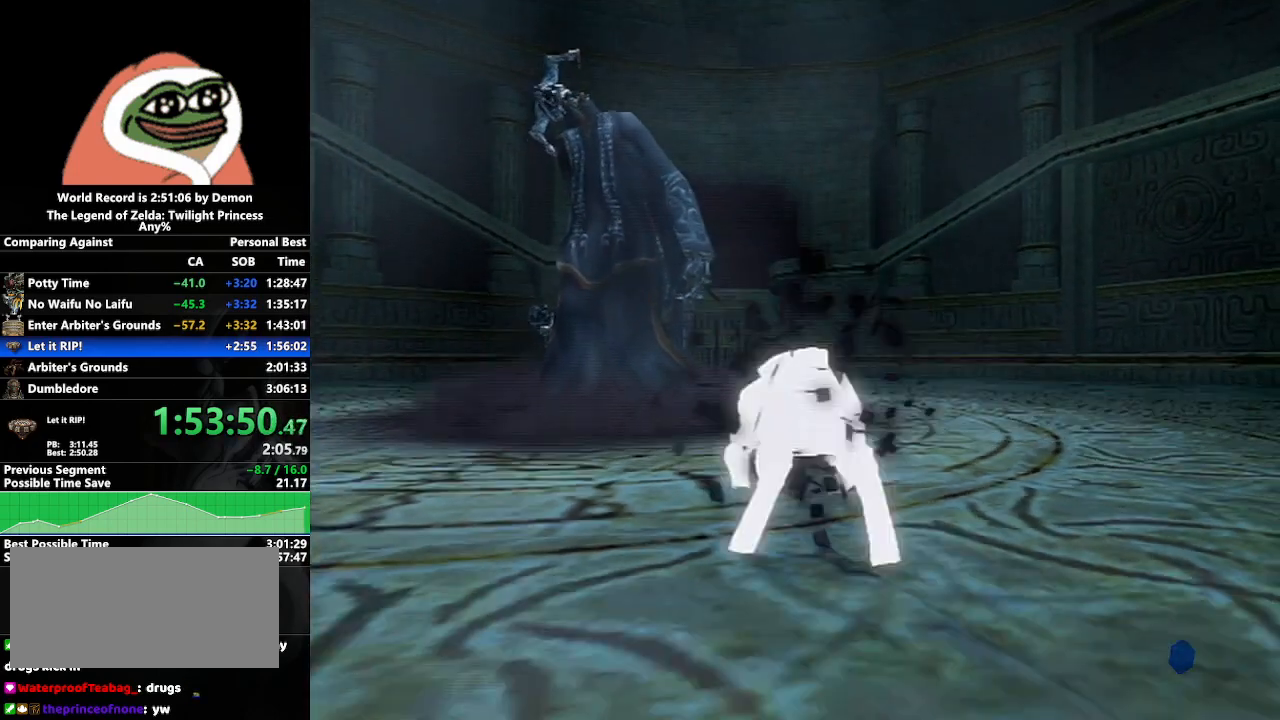
{"buttons": [], "left_stick": "up", "right_stick": "center", "events": [[300, "left_stick", "up"]]}
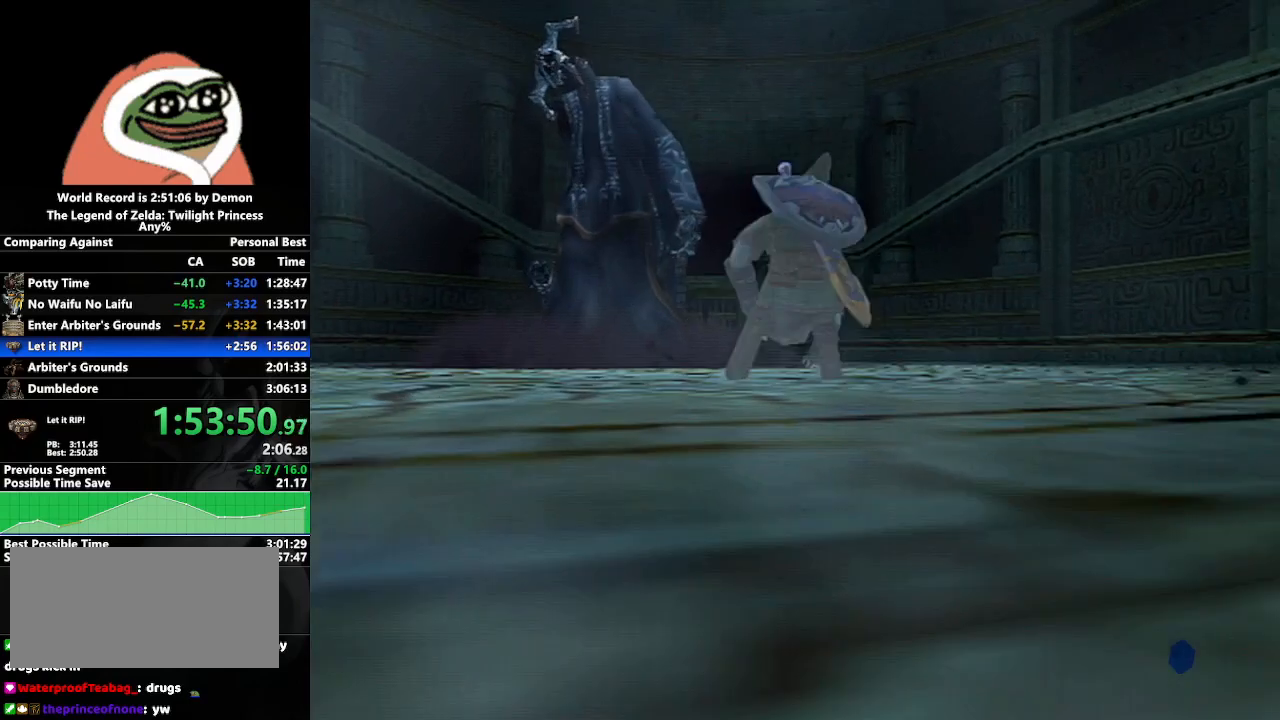
{"buttons": [], "left_stick": "up", "right_stick": "center", "events": []}
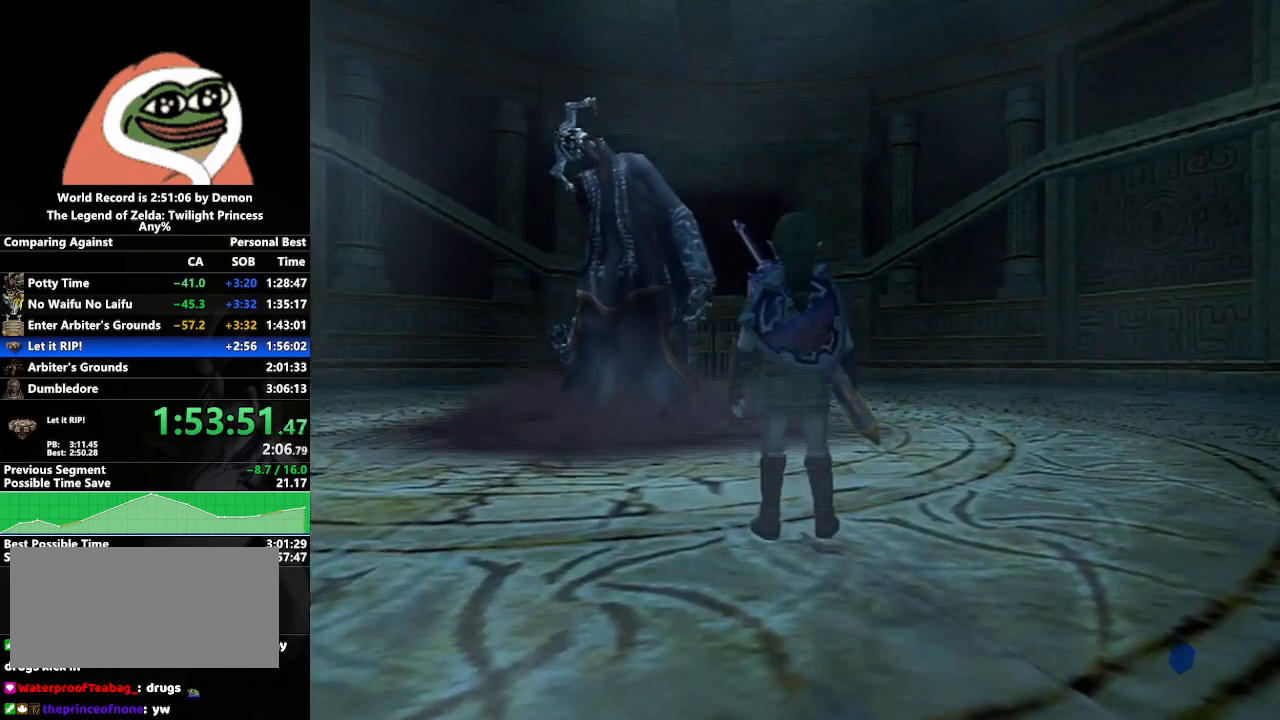
{"buttons": [], "left_stick": "up", "right_stick": "center", "events": [[33, "Y", "down"], [183, "Y", "up"]]}
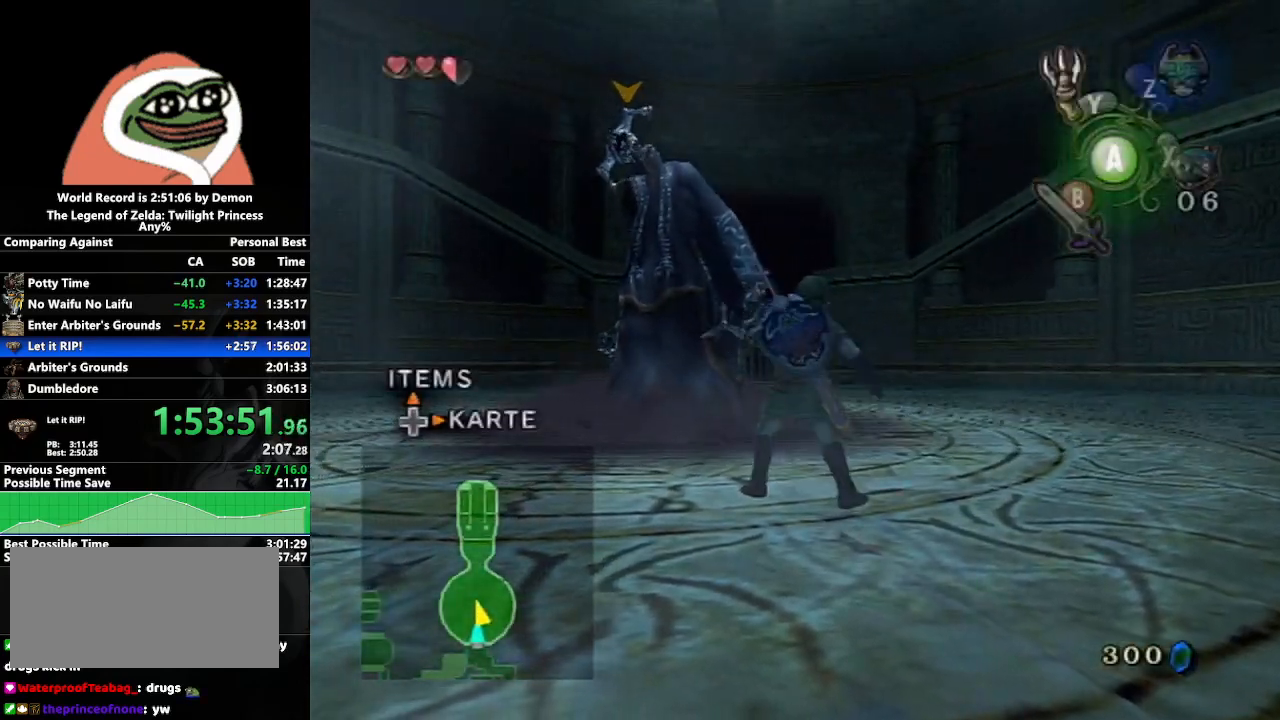
{"buttons": [], "left_stick": "left", "right_stick": "center", "events": [[233, "left_stick", "left"], [250, "B", "down"], [400, "B", "up"]]}
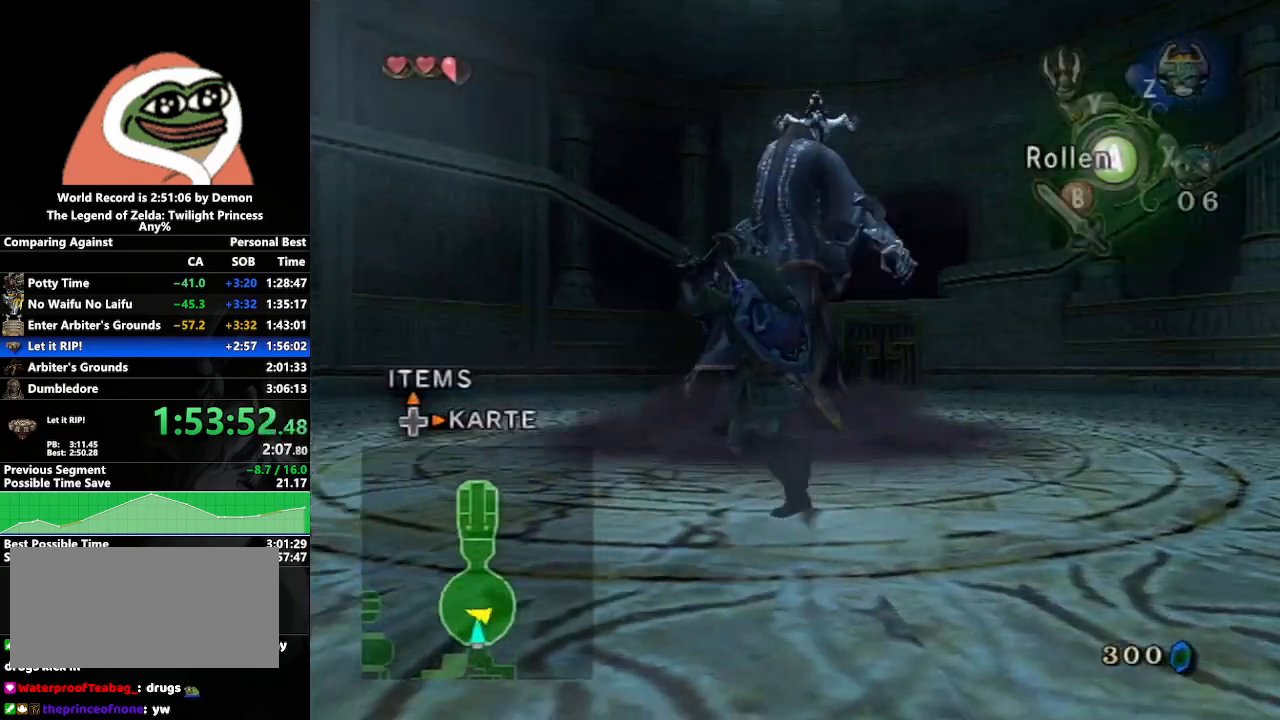
{"buttons": [], "left_stick": "left", "right_stick": "center", "events": []}
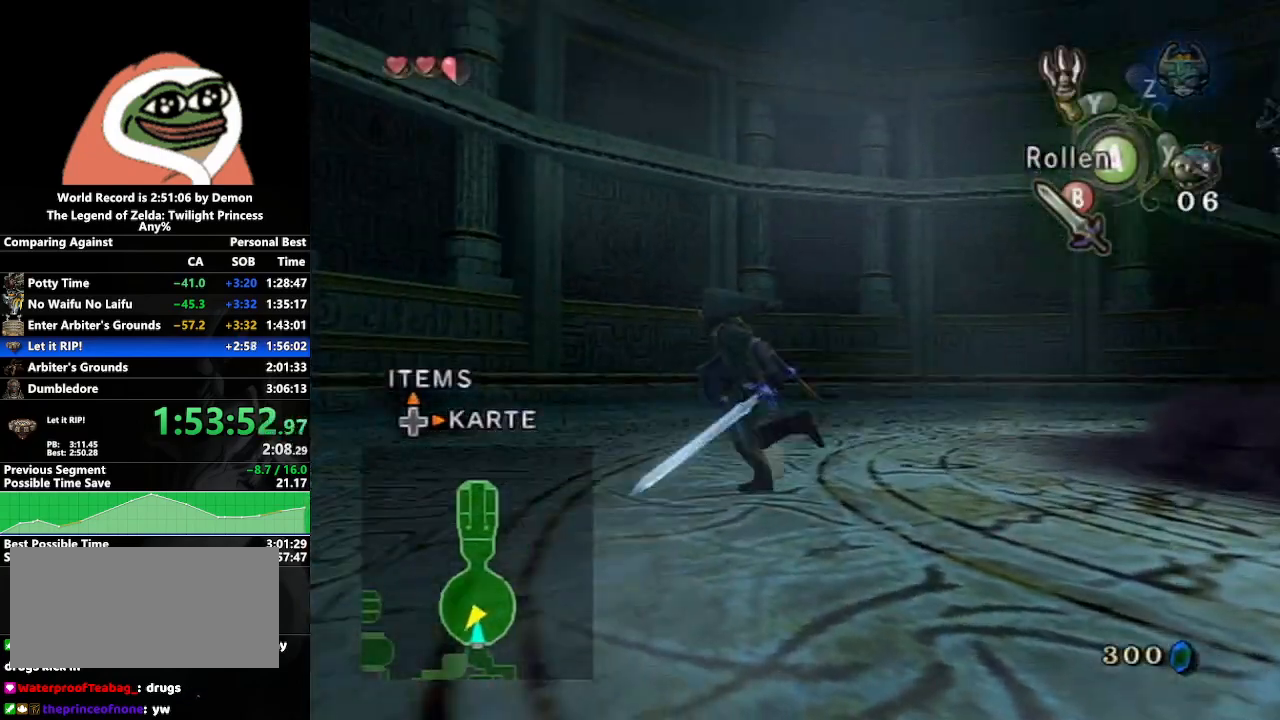
{"buttons": [], "left_stick": "up-left", "right_stick": "center", "events": [[367, "left_stick", "up-left"]]}
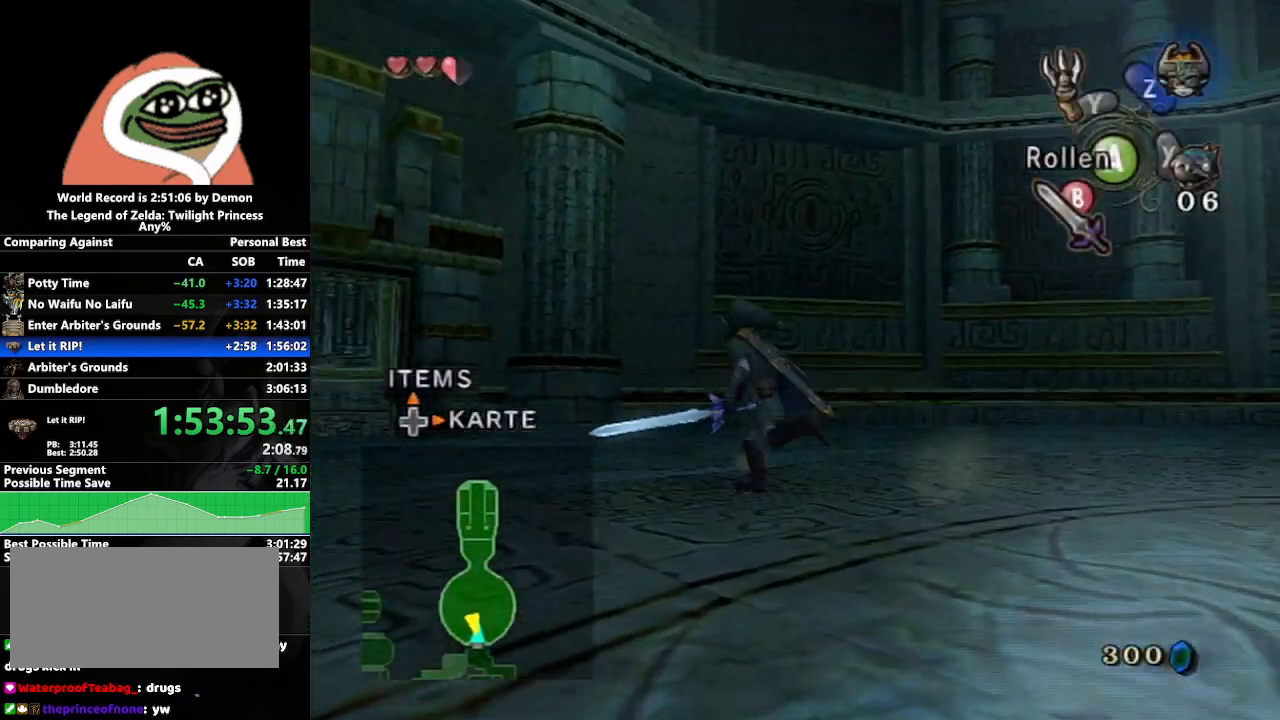
{"buttons": [], "left_stick": "down-left", "right_stick": "center", "events": [[83, "left_stick", "up-right"], [217, "left_stick", "down-left"], [300, "left_stick", "up-left"], [350, "B", "down"], [383, "left_stick", "up-right"], [433, "B", "up"], [500, "left_stick", "down-left"]]}
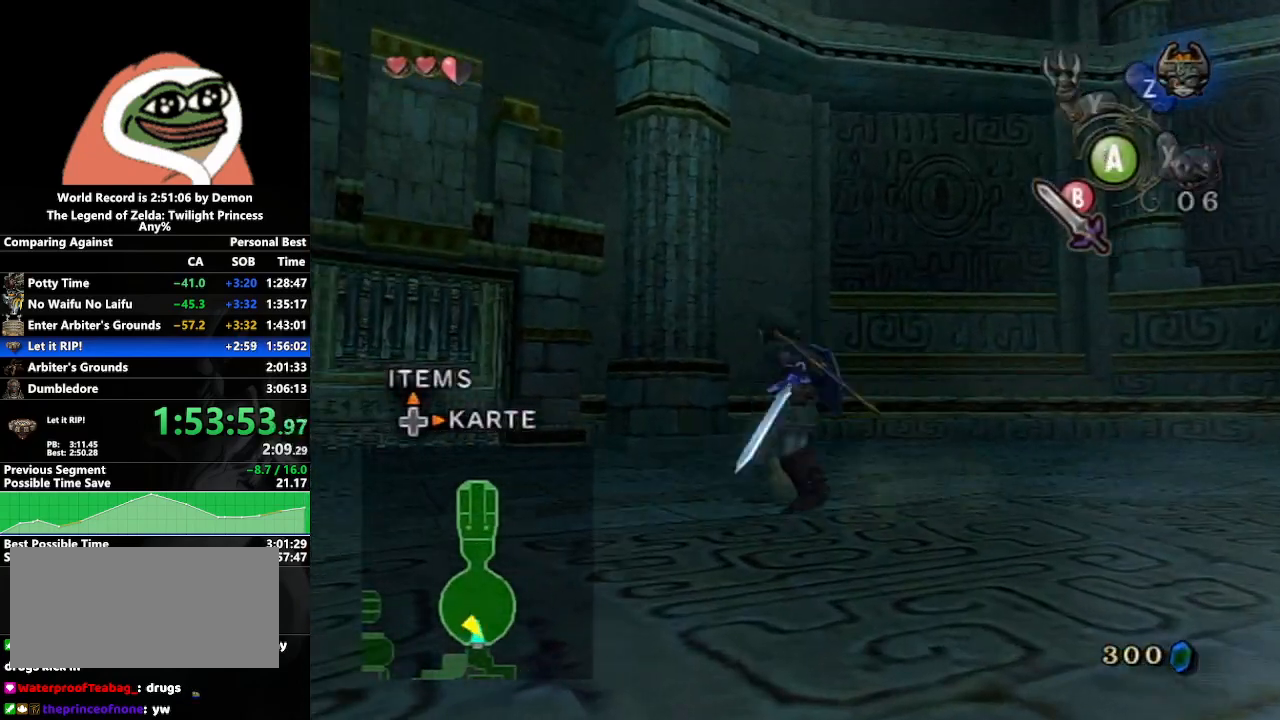
{"buttons": [], "left_stick": "right", "right_stick": "center", "events": [[33, "B", "down"], [67, "left_stick", "up-left"], [100, "B", "up"], [150, "left_stick", "up-right"], [250, "left_stick", "down"], [300, "left_stick", "left"], [383, "left_stick", "up"], [467, "left_stick", "right"]]}
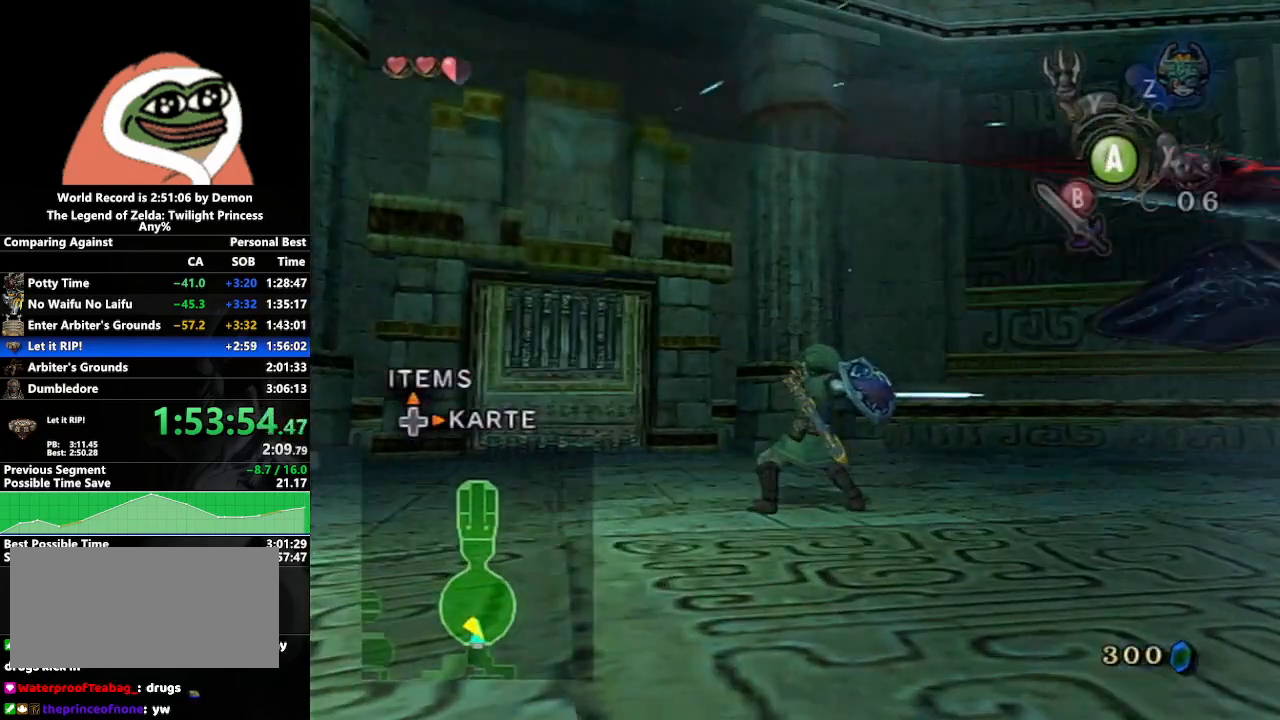
{"buttons": [], "left_stick": "up-right", "right_stick": "center", "events": [[17, "left_stick", "down-right"], [467, "left_stick", "up-right"]]}
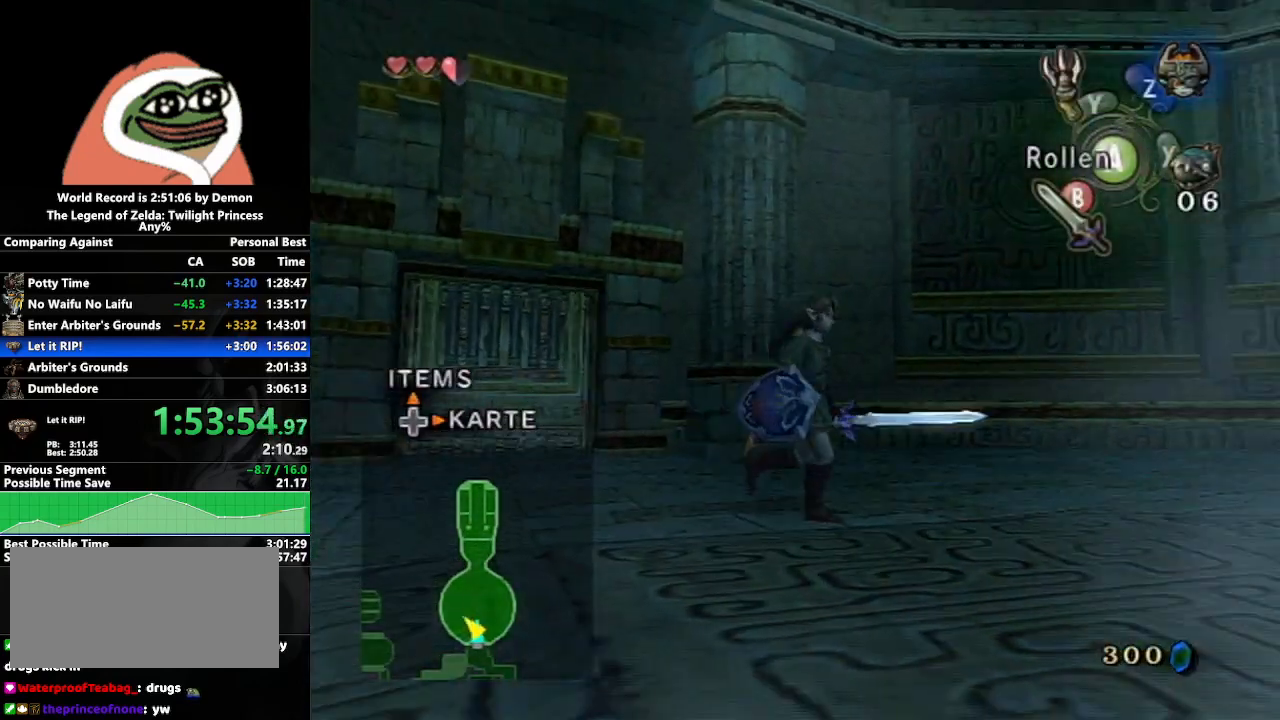
{"buttons": ["L1"], "left_stick": "up-right", "right_stick": "center", "events": [[167, "left_stick", "up-left"], [267, "left_stick", "down-left"], [350, "L1", "down"], [383, "left_stick", "down-right"], [433, "left_stick", "up-right"]]}
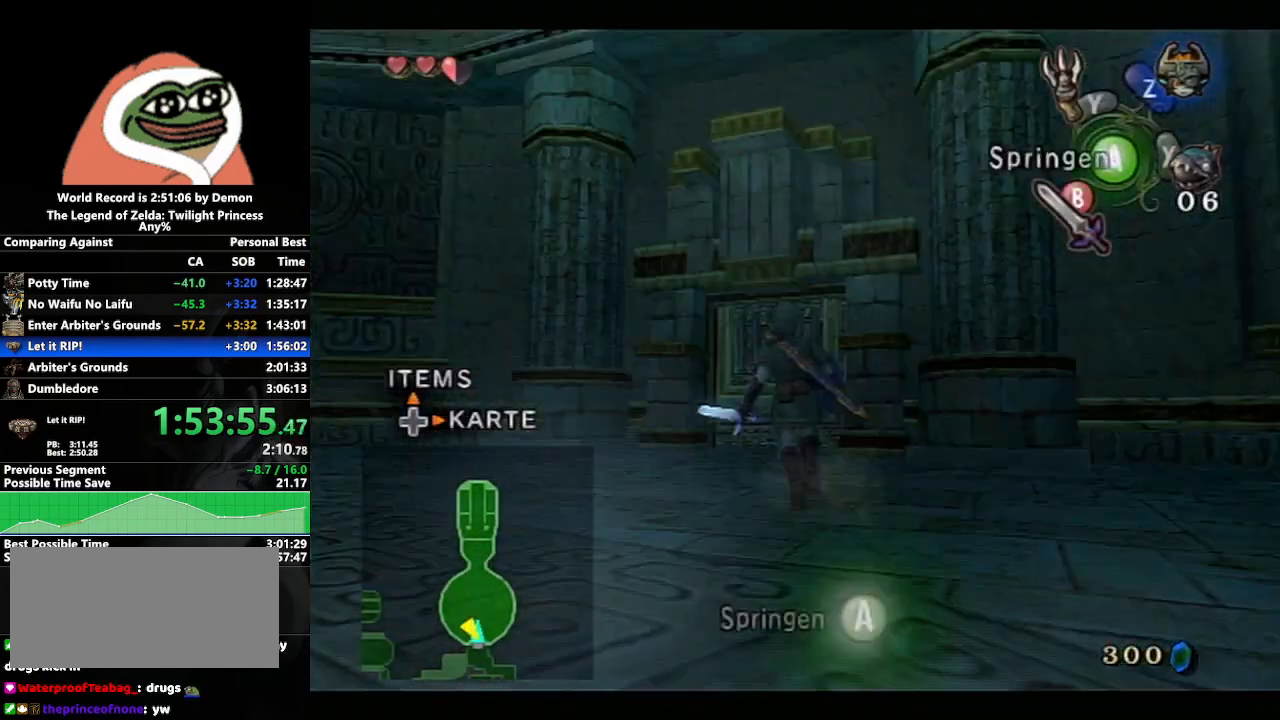
{"buttons": ["L1"], "left_stick": "down-right", "right_stick": "center", "events": [[50, "left_stick", "up-left"], [117, "left_stick", "down-left"], [200, "left_stick", "down-right"], [283, "left_stick", "up-right"], [367, "left_stick", "up-left"], [433, "left_stick", "down-left"], [500, "left_stick", "down-right"]]}
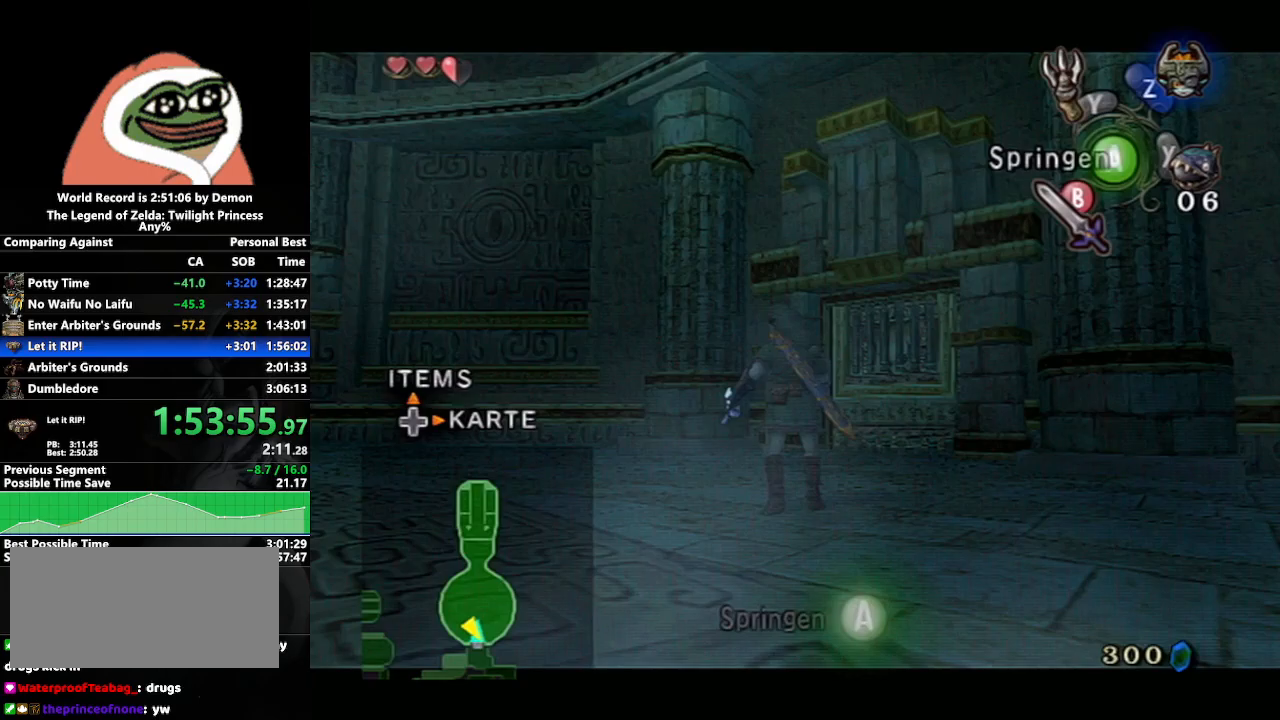
{"buttons": ["L1"], "left_stick": "up-right", "right_stick": "center", "events": [[117, "left_stick", "up-right"], [150, "B", "down"], [183, "left_stick", "up-left"], [267, "B", "up"], [267, "left_stick", "down-left"], [300, "B", "down"], [300, "L1", "up"], [383, "left_stick", "down-right"], [417, "B", "up"], [417, "L1", "down"], [450, "left_stick", "up-right"]]}
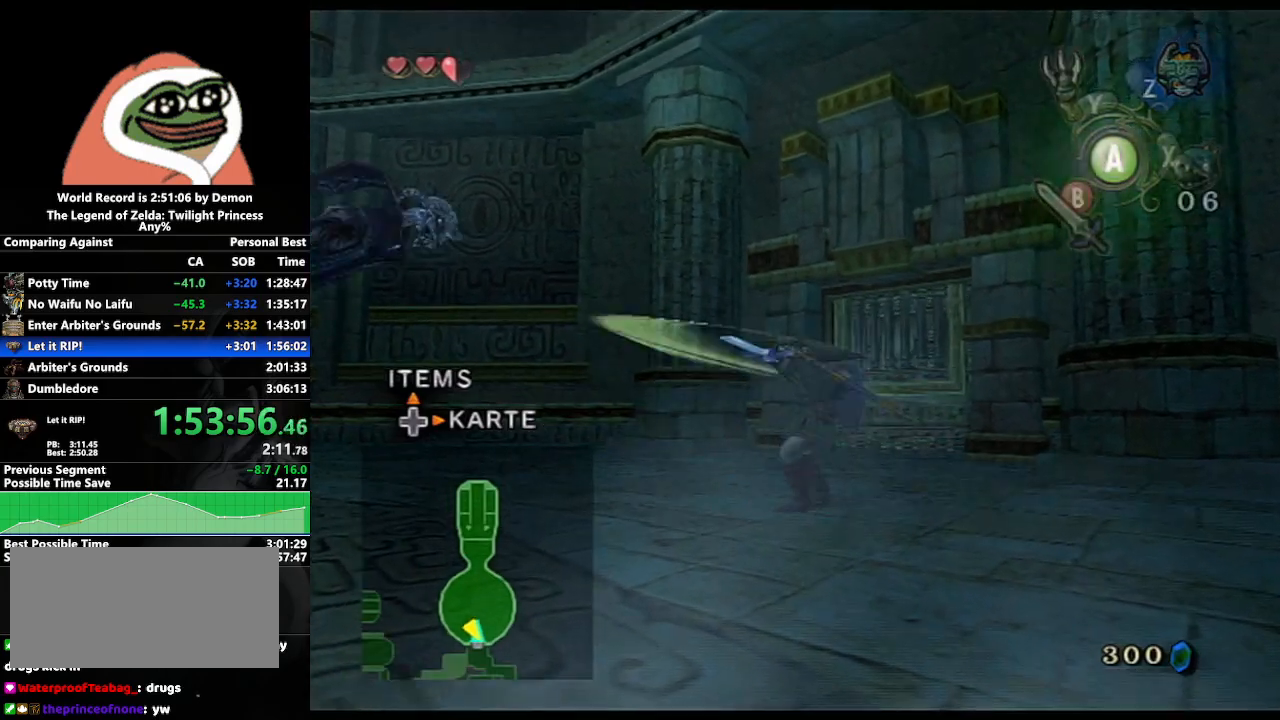
{"buttons": [], "left_stick": "down", "right_stick": "center", "events": [[50, "left_stick", "up-left"], [117, "left_stick", "down-left"], [167, "left_stick", "down-right"], [267, "left_stick", "up-right"], [333, "left_stick", "up-left"], [433, "left_stick", "down"], [450, "L1", "up"]]}
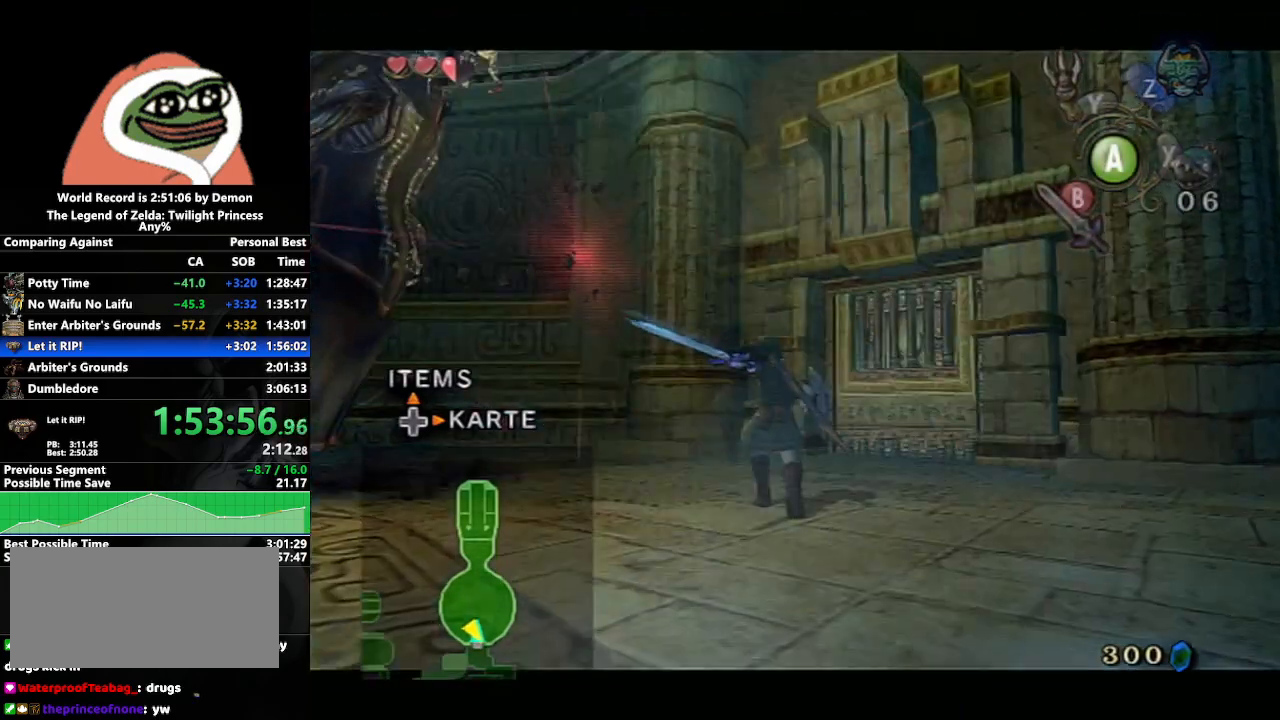
{"buttons": ["L1"], "left_stick": "center", "right_stick": "center", "events": [[117, "left_stick", "down-left"], [150, "L1", "down"], [217, "left_stick", "center"]]}
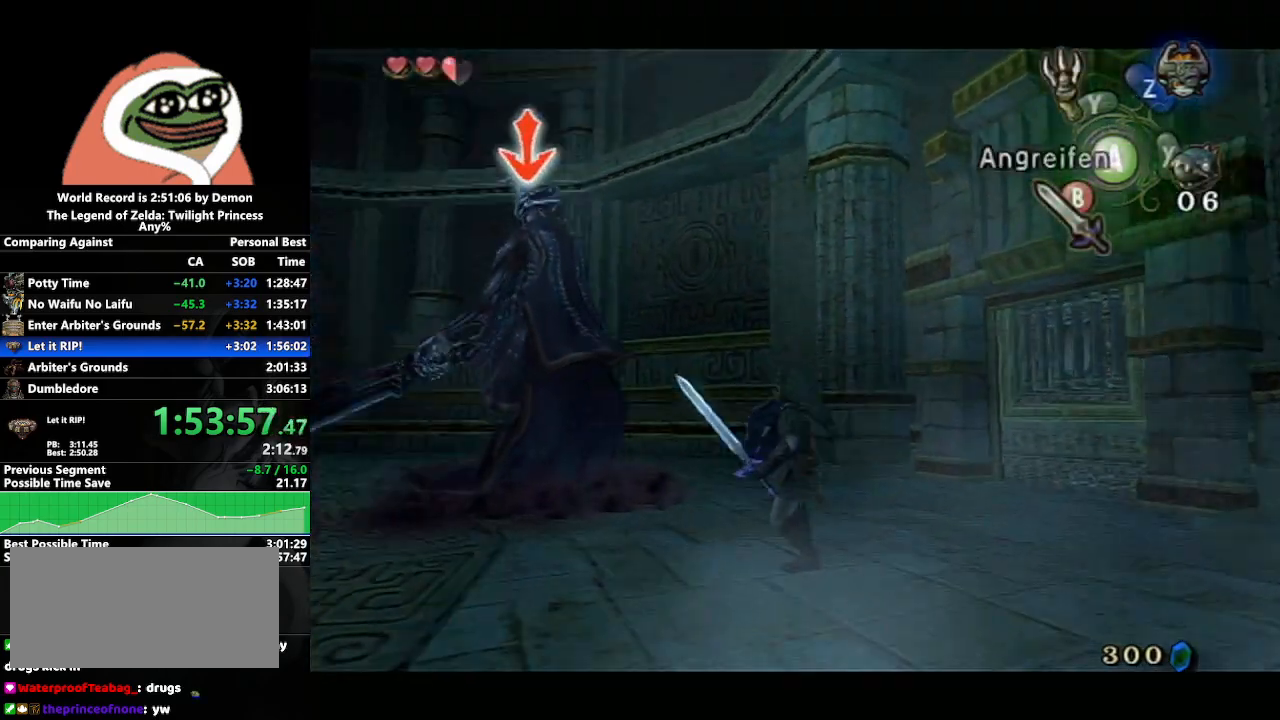
{"buttons": ["L1"], "left_stick": "center", "right_stick": "center", "events": [[183, "left_stick", "down"], [350, "left_stick", "center"]]}
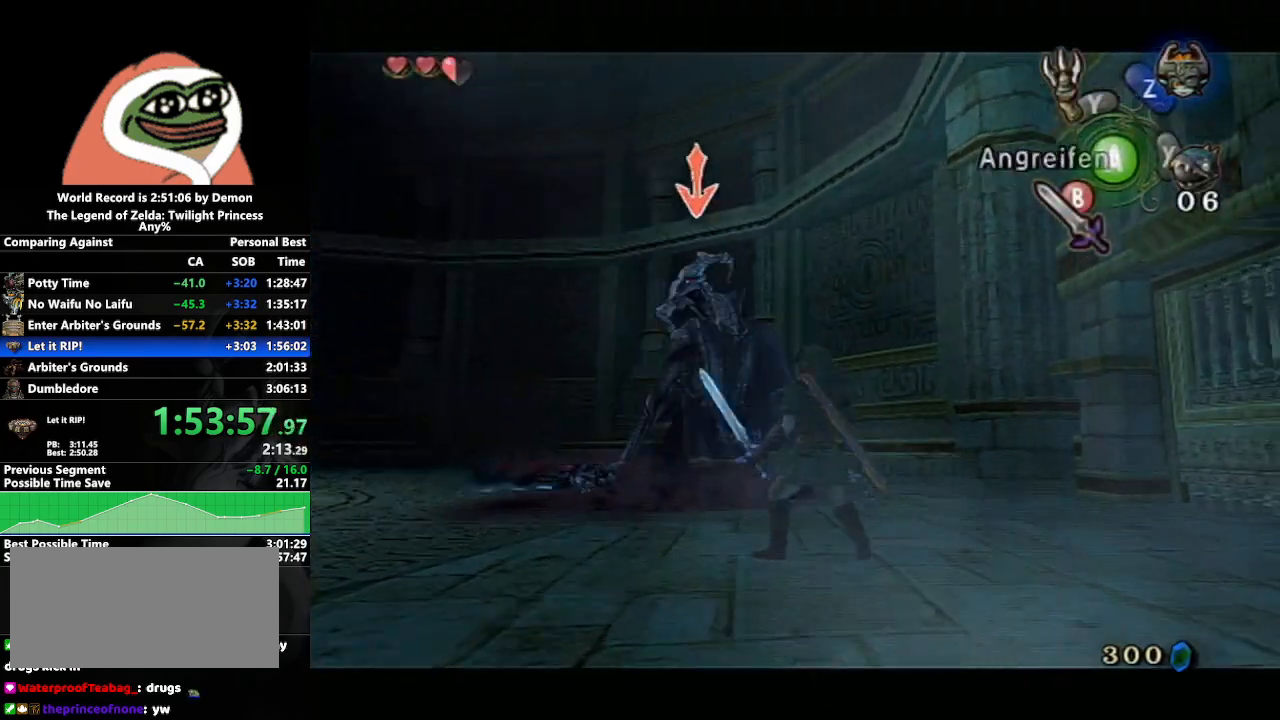
{"buttons": ["L1"], "left_stick": "center", "right_stick": "center", "events": [[117, "A", "down"], [183, "A", "up"], [233, "A", "down"], [350, "A", "up"]]}
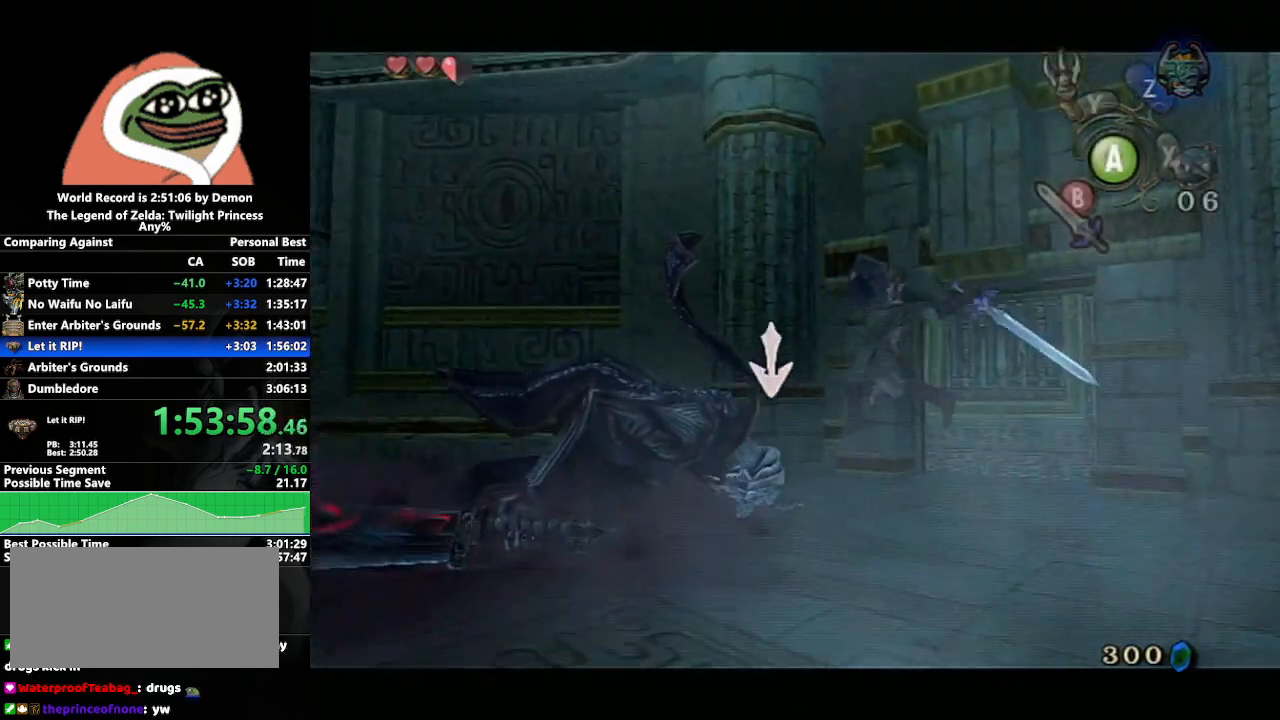
{"buttons": ["L1"], "left_stick": "center", "right_stick": "center", "events": []}
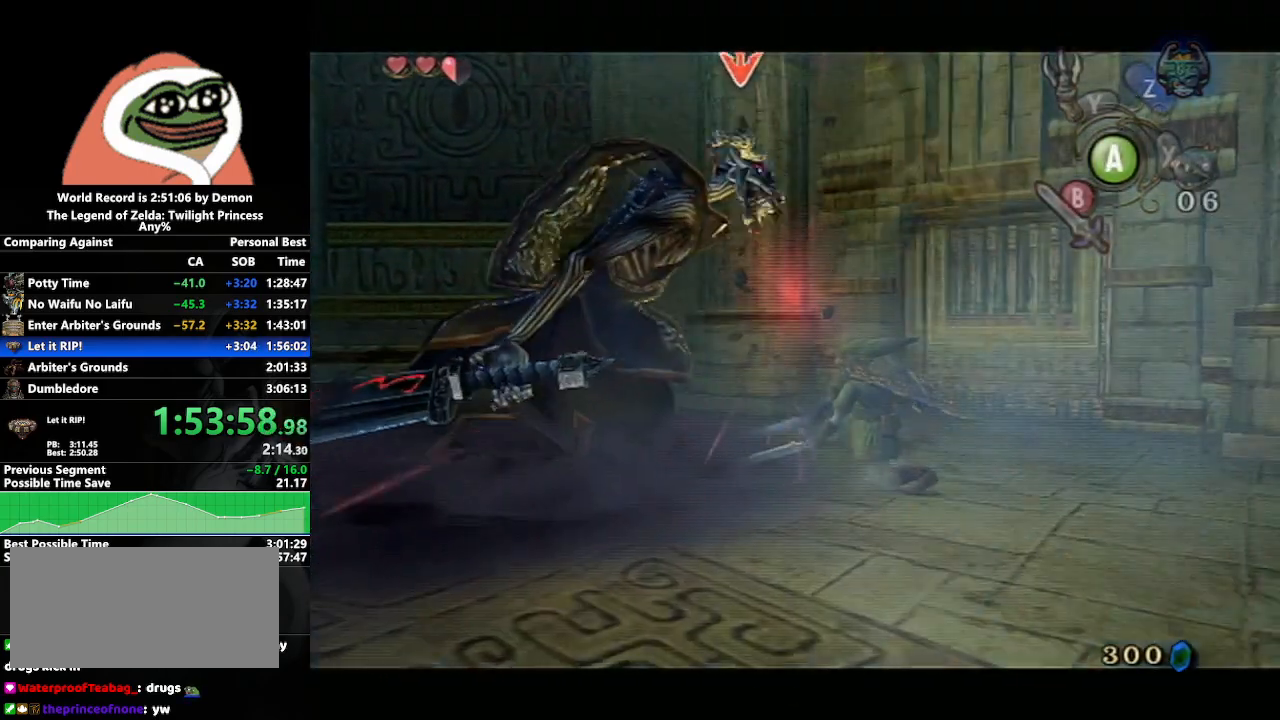
{"buttons": ["B", "L1"], "left_stick": "center", "right_stick": "center", "events": [[283, "B", "down"], [367, "B", "up"], [450, "B", "down"]]}
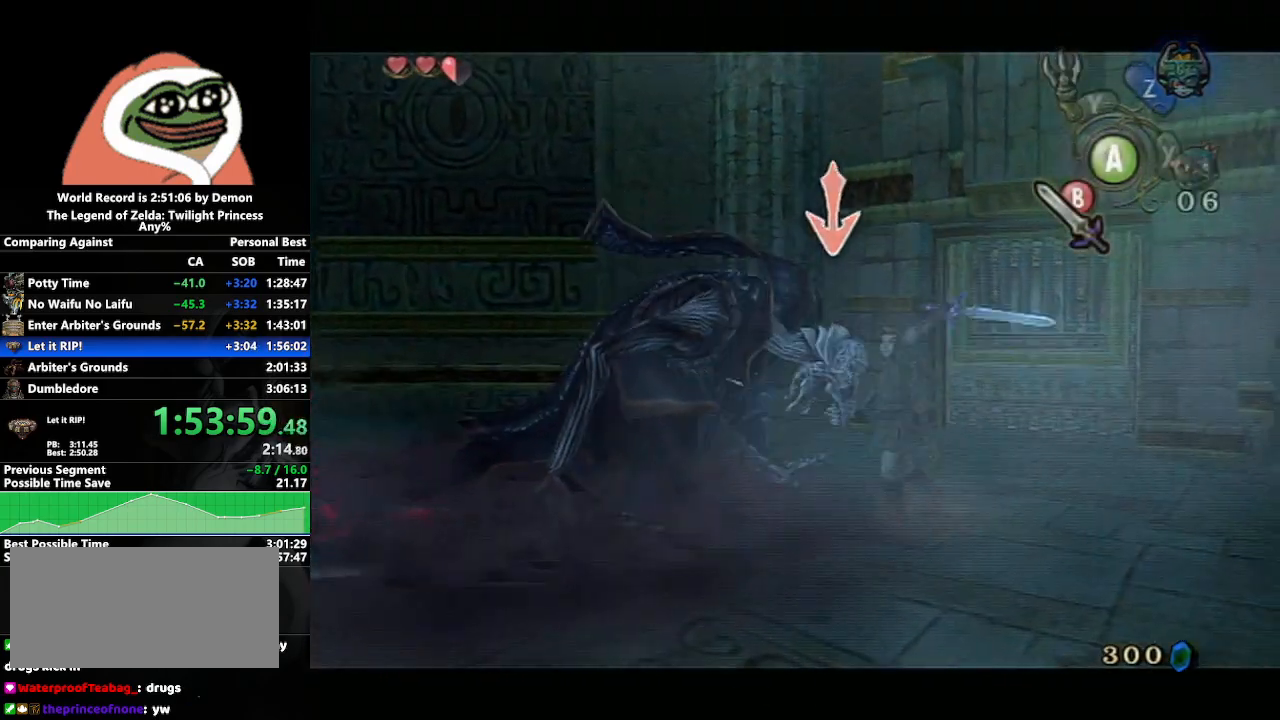
{"buttons": ["L1"], "left_stick": "center", "right_stick": "center", "events": [[17, "B", "up"], [100, "B", "down"], [167, "B", "up"], [250, "B", "down"], [300, "B", "up"], [383, "B", "down"], [450, "B", "up"]]}
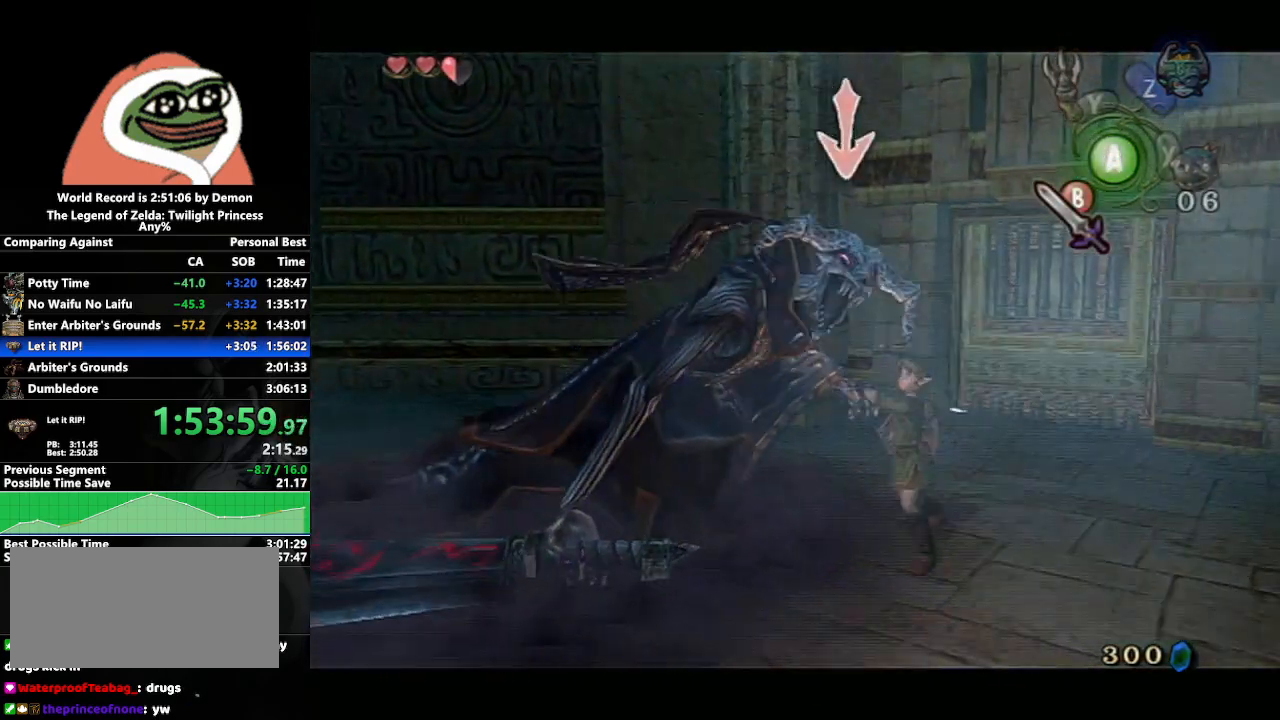
{"buttons": ["L1"], "left_stick": "center", "right_stick": "center", "events": [[33, "B", "down"], [100, "B", "up"], [183, "B", "down"], [233, "B", "up"]]}
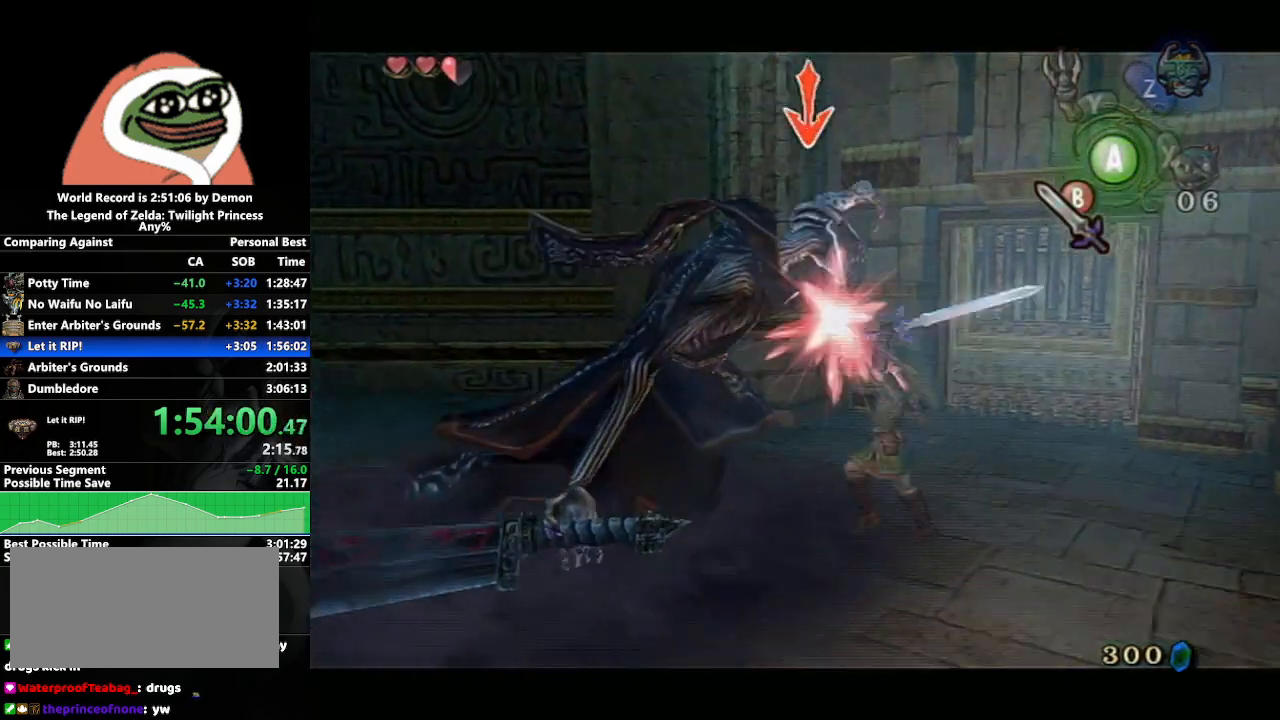
{"buttons": ["L1"], "left_stick": "center", "right_stick": "center", "events": []}